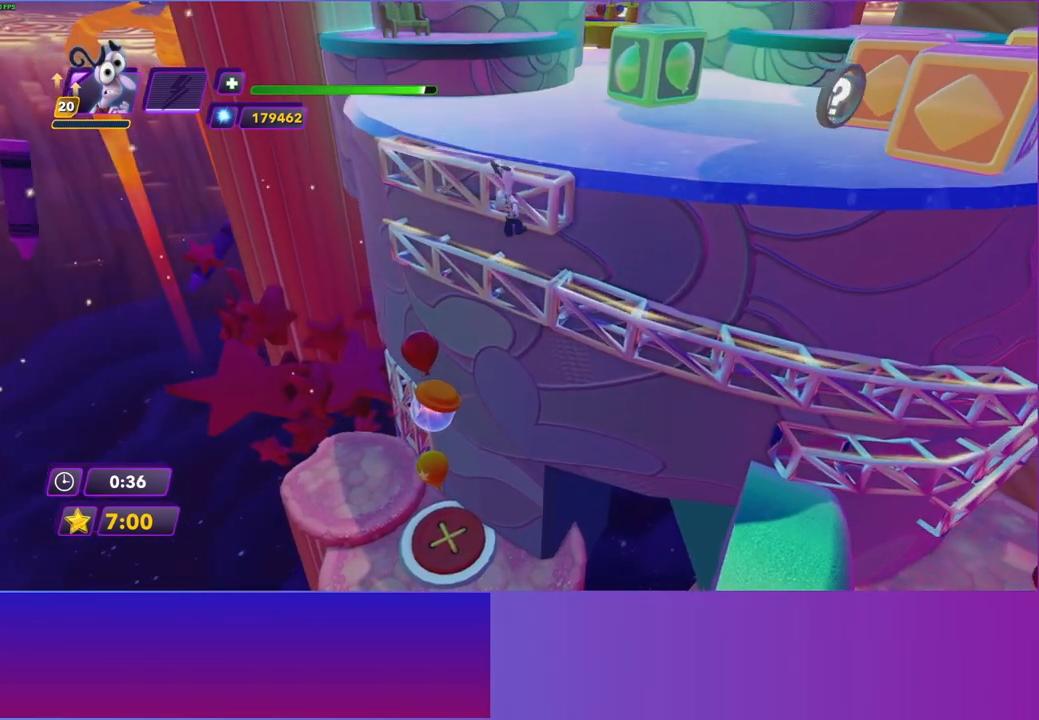
Gameplay with a controller (Xbox layout); each line is a JSON object with the inputs held at the frame after it. "events" lists button and stick changes between this image and that frame as [ms after this image, input, new state], when the widget could be followed in between. Not read: L3 R3.
{"buttons": ["A"], "left_stick": "up", "right_stick": "center", "events": [[33, "A", "up"], [133, "A", "down"], [200, "A", "up"], [317, "A", "down"], [400, "A", "up"], [500, "A", "down"]]}
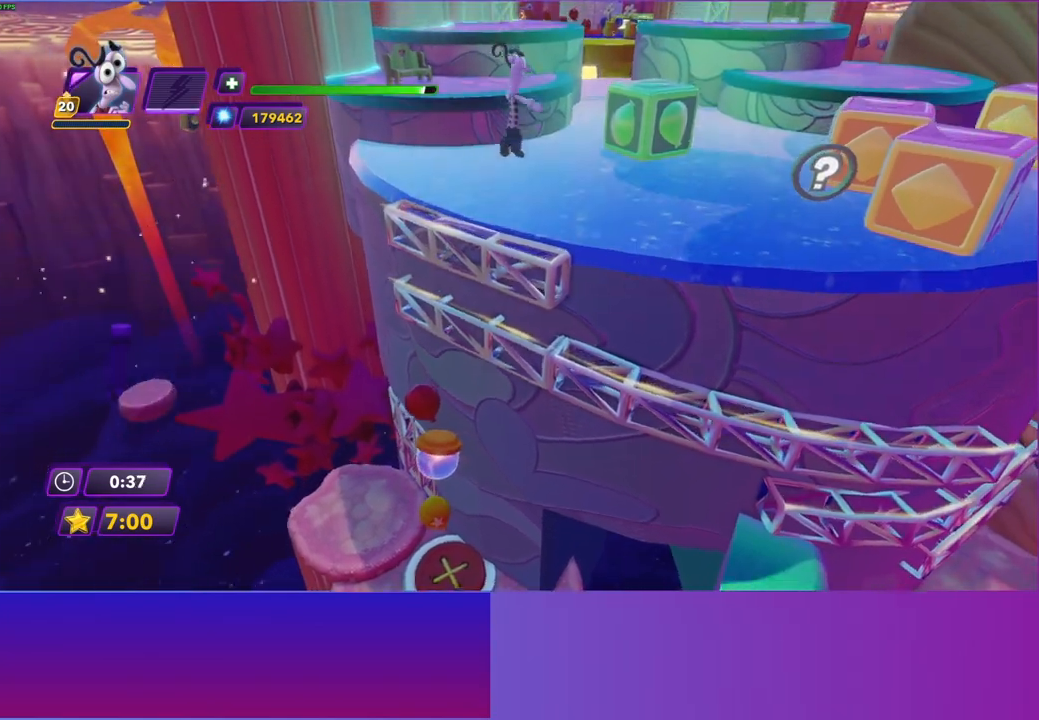
{"buttons": [], "left_stick": "up", "right_stick": "center", "events": [[83, "A", "up"], [200, "A", "down"], [283, "A", "up"], [400, "A", "down"], [483, "A", "up"]]}
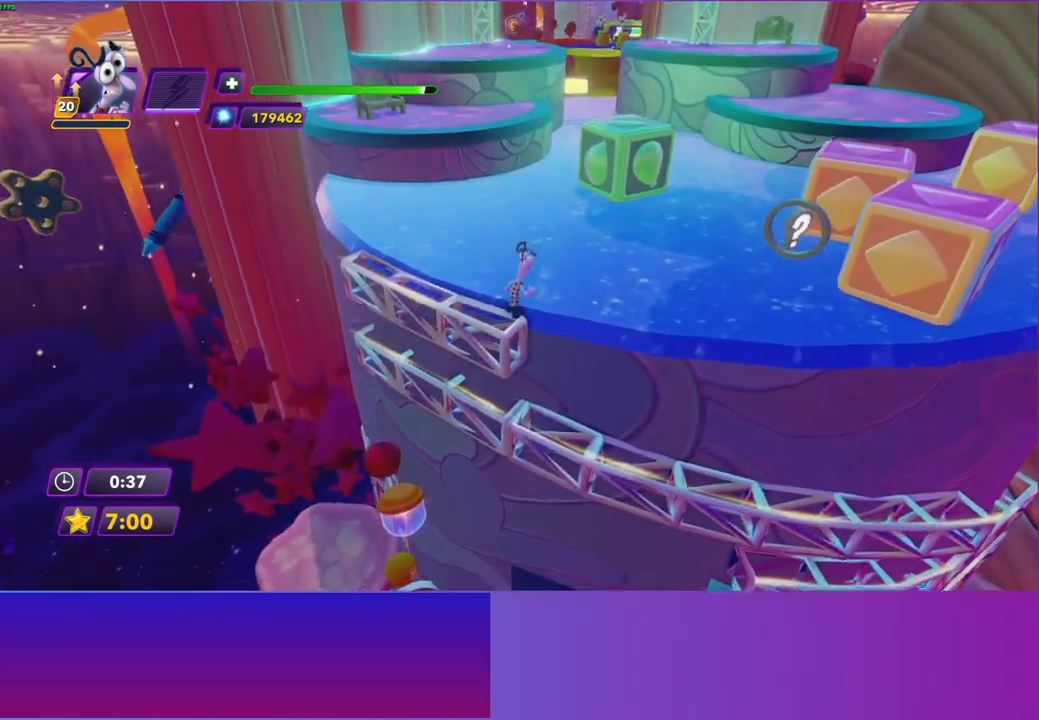
{"buttons": ["B"], "left_stick": "up", "right_stick": "center", "events": [[67, "A", "down"], [167, "A", "up"], [283, "B", "down"], [350, "B", "up"], [467, "B", "down"]]}
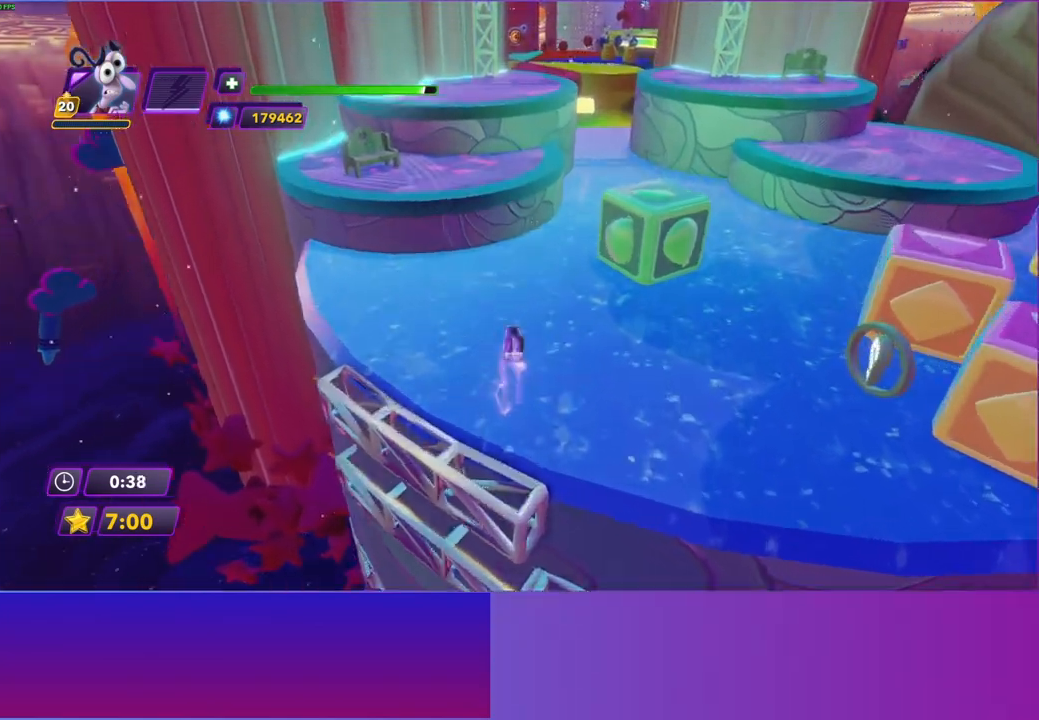
{"buttons": [], "left_stick": "up", "right_stick": "center", "events": [[50, "B", "up"], [150, "B", "down"], [233, "B", "up"], [333, "B", "down"], [417, "B", "up"]]}
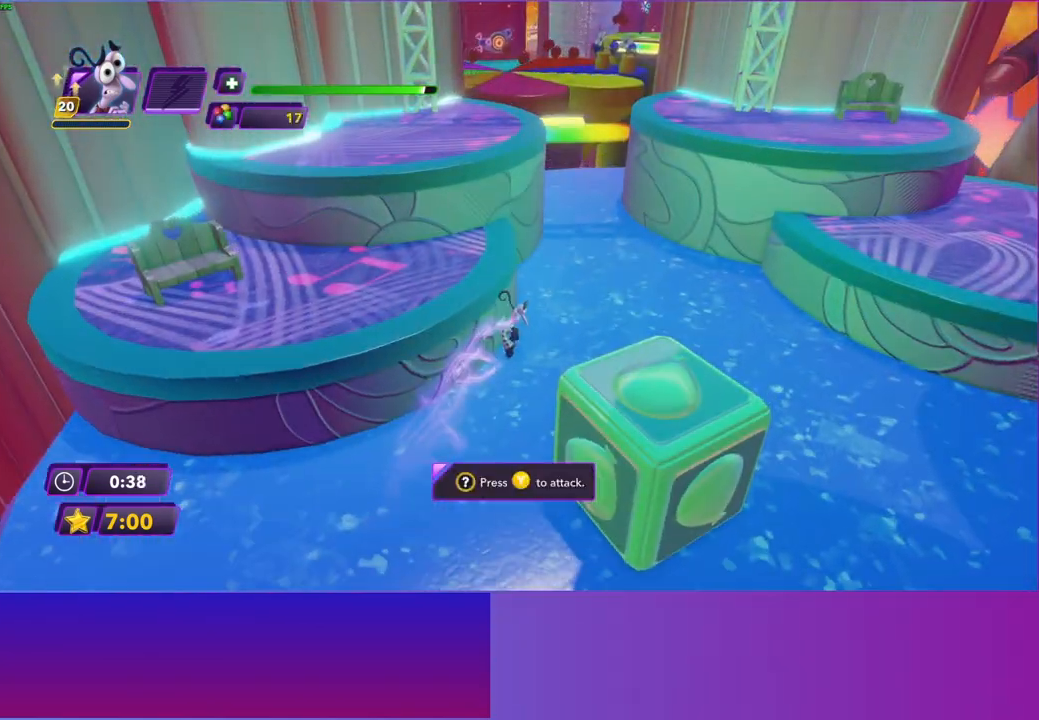
{"buttons": [], "left_stick": "up", "right_stick": "center", "events": [[33, "B", "down"], [117, "B", "up"], [217, "B", "down"], [300, "B", "up"]]}
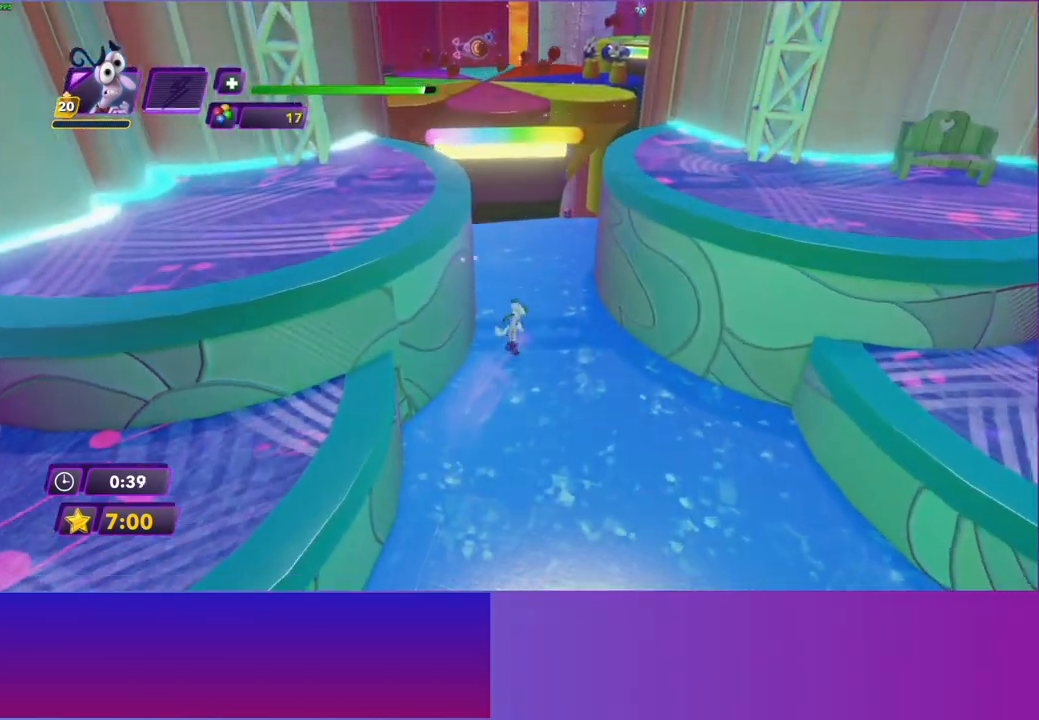
{"buttons": [], "left_stick": "up", "right_stick": "center", "events": []}
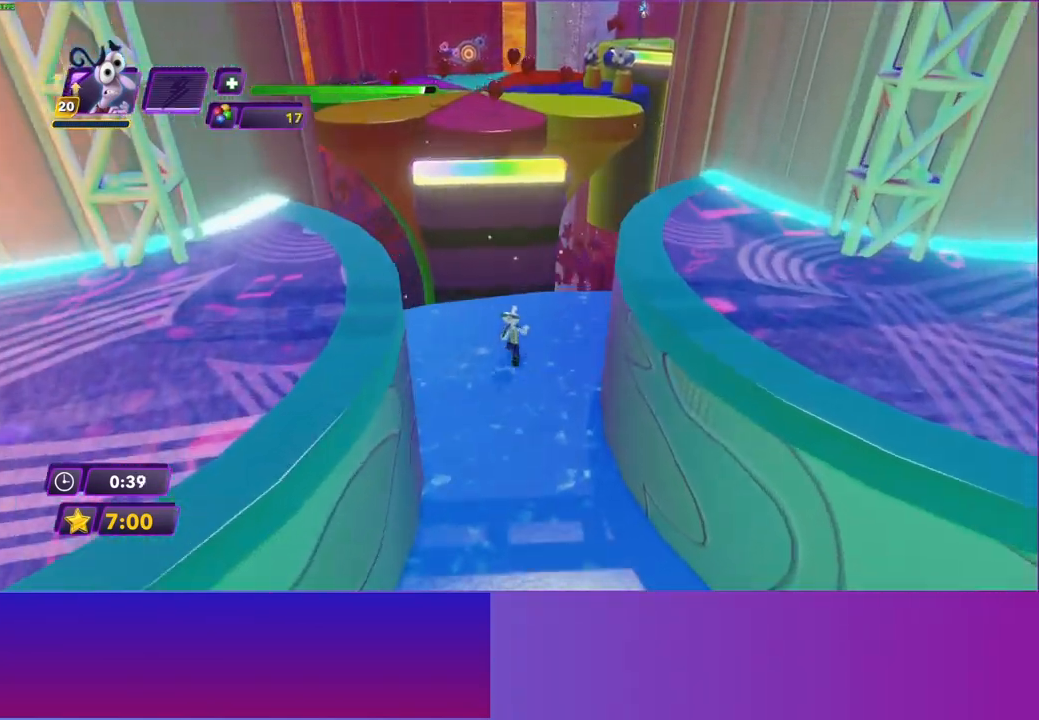
{"buttons": [], "left_stick": "up-left", "right_stick": "center", "events": [[250, "A", "down"], [317, "left_stick", "up-left"], [433, "A", "up"]]}
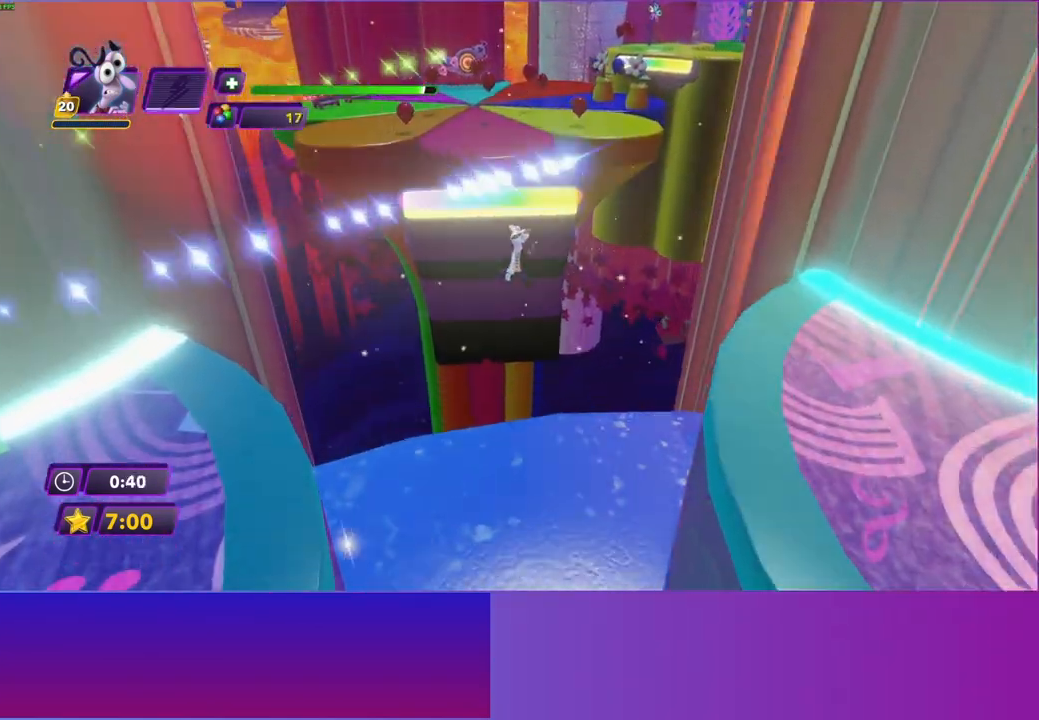
{"buttons": [], "left_stick": "up", "right_stick": "center", "events": [[83, "left_stick", "up"], [233, "A", "down"], [417, "A", "up"]]}
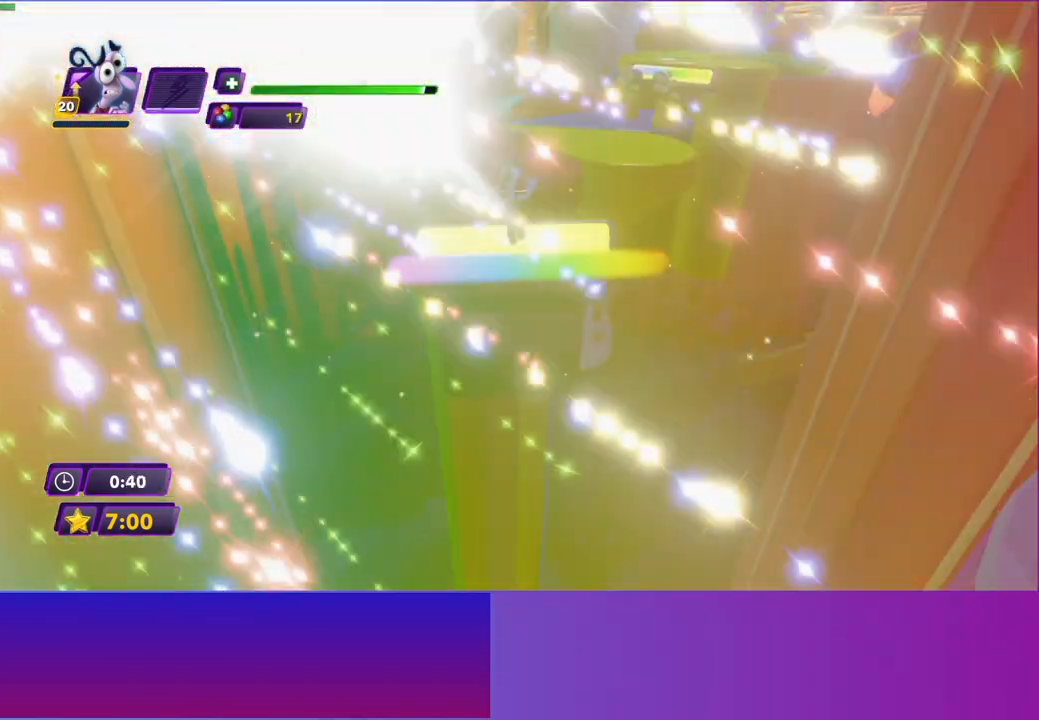
{"buttons": ["B"], "left_stick": "up", "right_stick": "center", "events": [[50, "B", "down"], [150, "B", "up"], [250, "B", "down"], [333, "B", "up"], [433, "B", "down"]]}
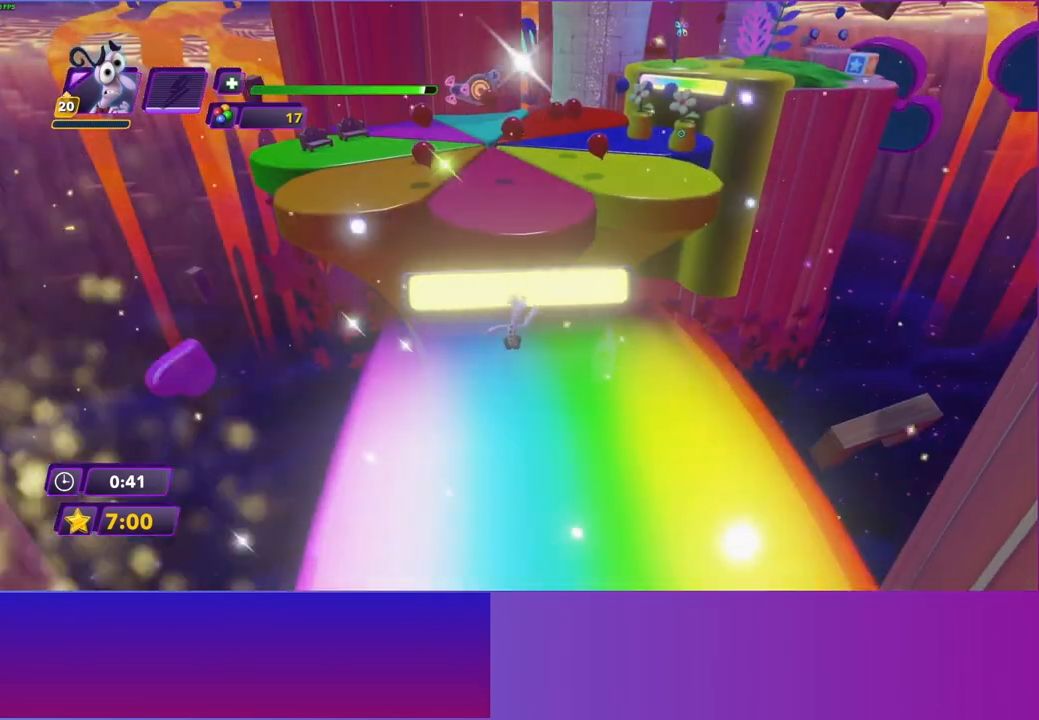
{"buttons": ["B"], "left_stick": "up", "right_stick": "center", "events": [[17, "B", "up"], [117, "B", "down"], [217, "B", "up"], [300, "B", "down"], [400, "B", "up"], [483, "B", "down"]]}
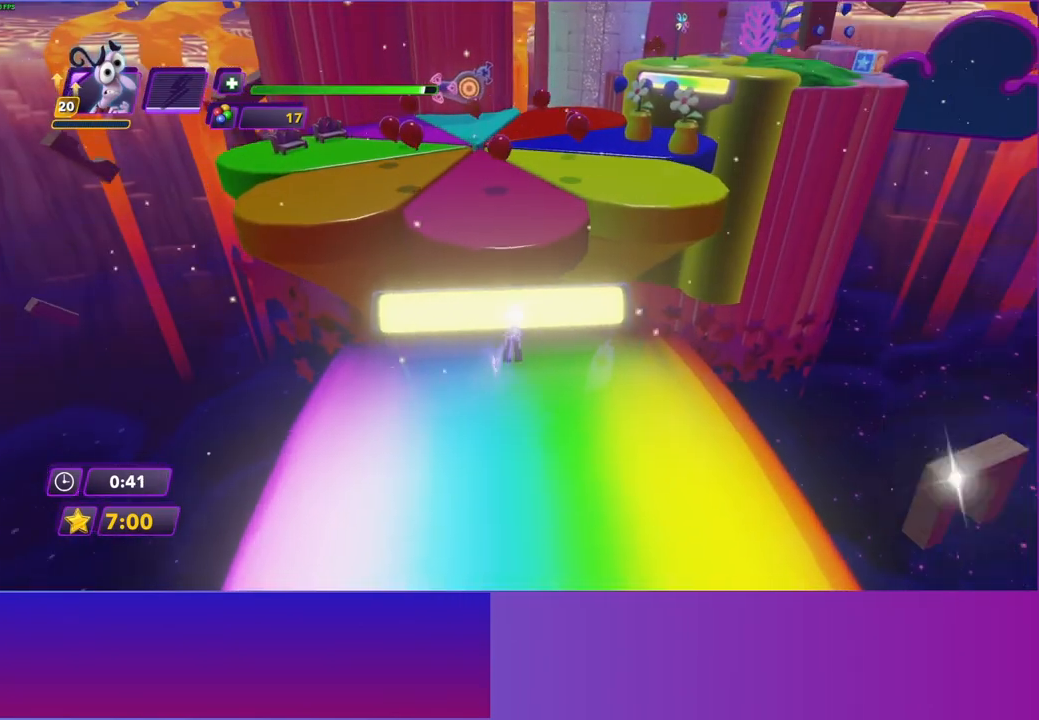
{"buttons": [], "left_stick": "up", "right_stick": "center", "events": [[50, "B", "up"], [367, "A", "down"], [450, "A", "up"]]}
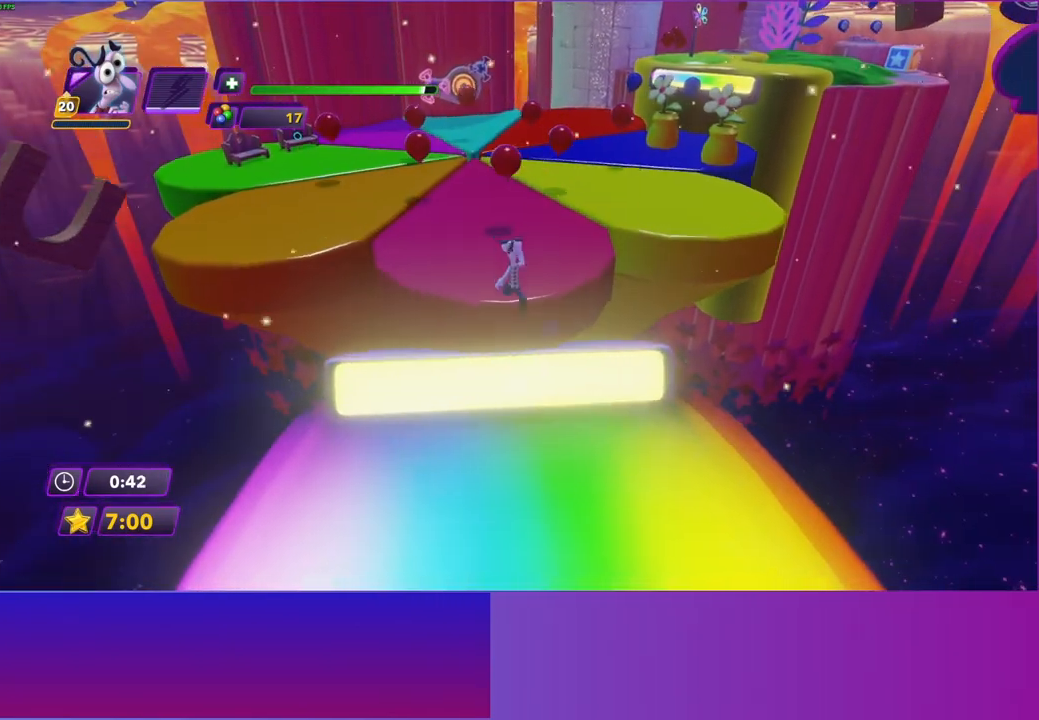
{"buttons": ["B"], "left_stick": "up", "right_stick": "center", "events": [[67, "B", "down"], [150, "B", "up"], [267, "B", "down"], [350, "B", "up"], [450, "B", "down"]]}
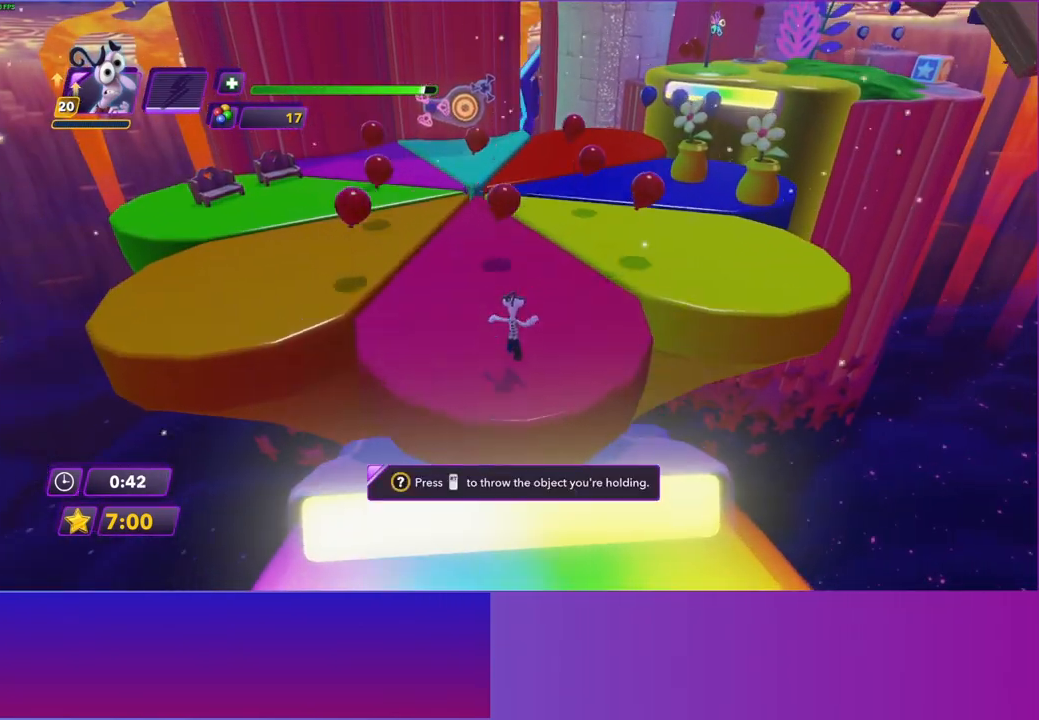
{"buttons": [], "left_stick": "up", "right_stick": "center", "events": [[33, "B", "up"], [167, "B", "down"], [233, "B", "up"], [333, "B", "down"], [417, "B", "up"]]}
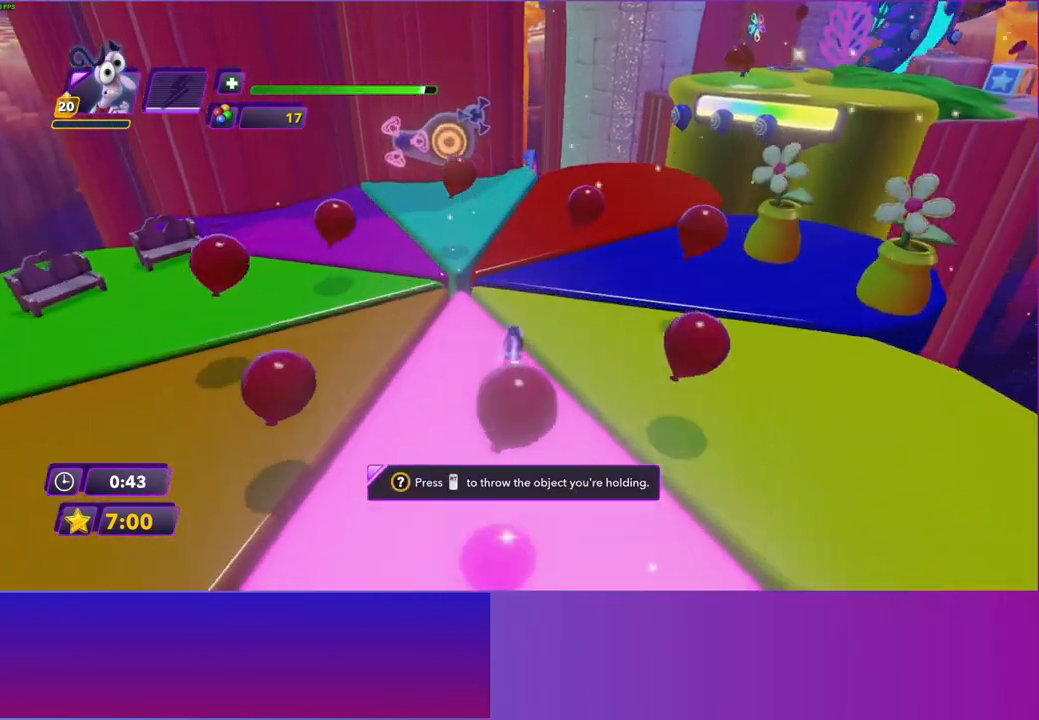
{"buttons": [], "left_stick": "up", "right_stick": "center", "events": [[17, "B", "down"], [117, "B", "up"]]}
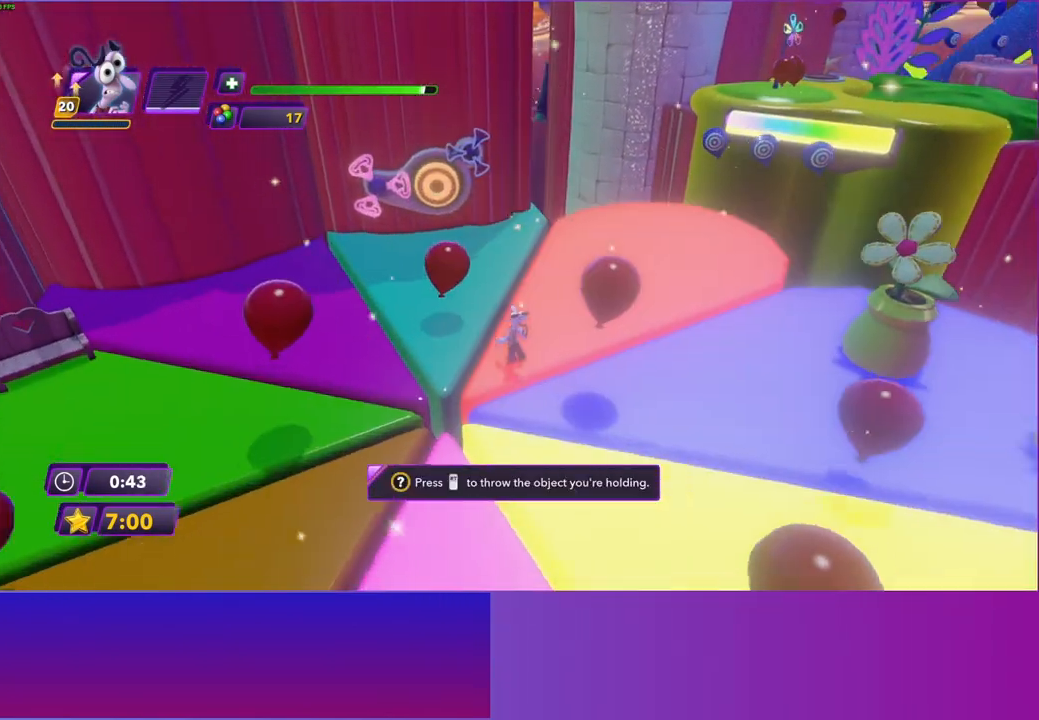
{"buttons": [], "left_stick": "up-right", "right_stick": "center", "events": [[83, "R2", "down"], [167, "left_stick", "up-left"], [200, "R2", "up"], [400, "left_stick", "up-right"]]}
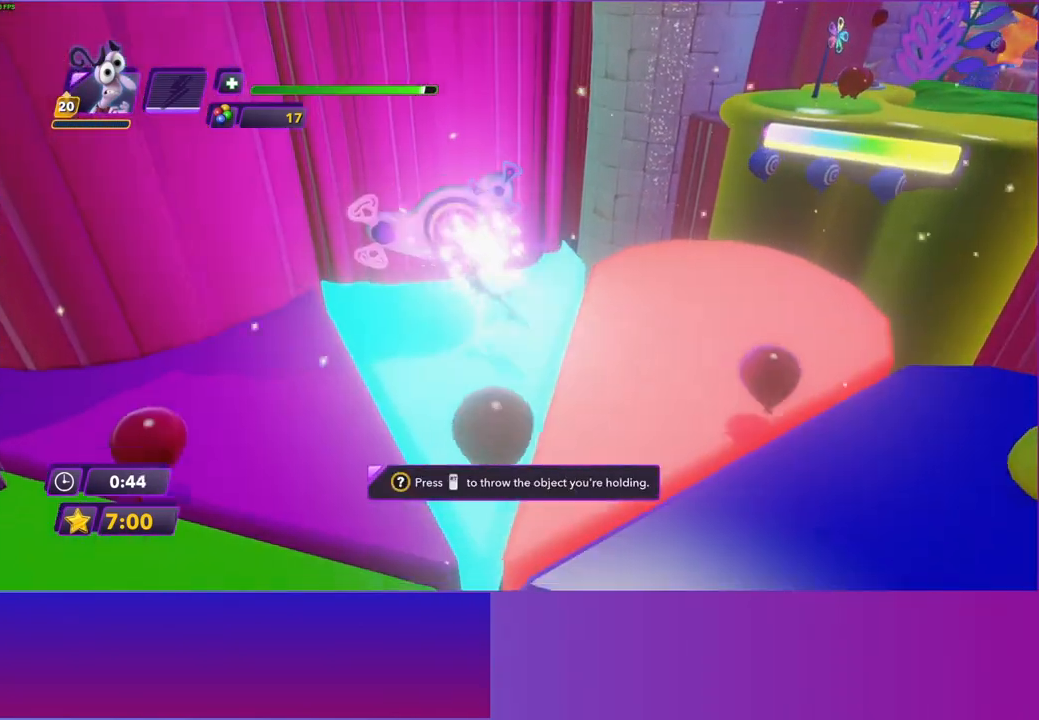
{"buttons": ["A"], "left_stick": "up-right", "right_stick": "center", "events": [[500, "A", "down"]]}
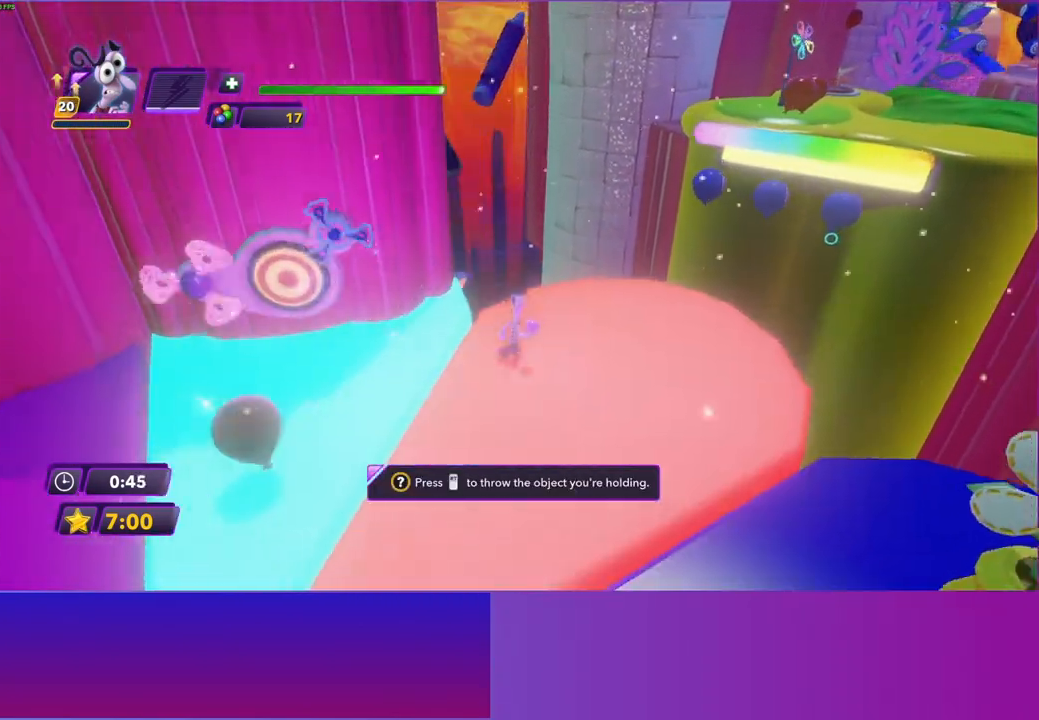
{"buttons": [], "left_stick": "up-right", "right_stick": "center", "events": [[117, "A", "up"], [317, "A", "down"], [500, "A", "up"]]}
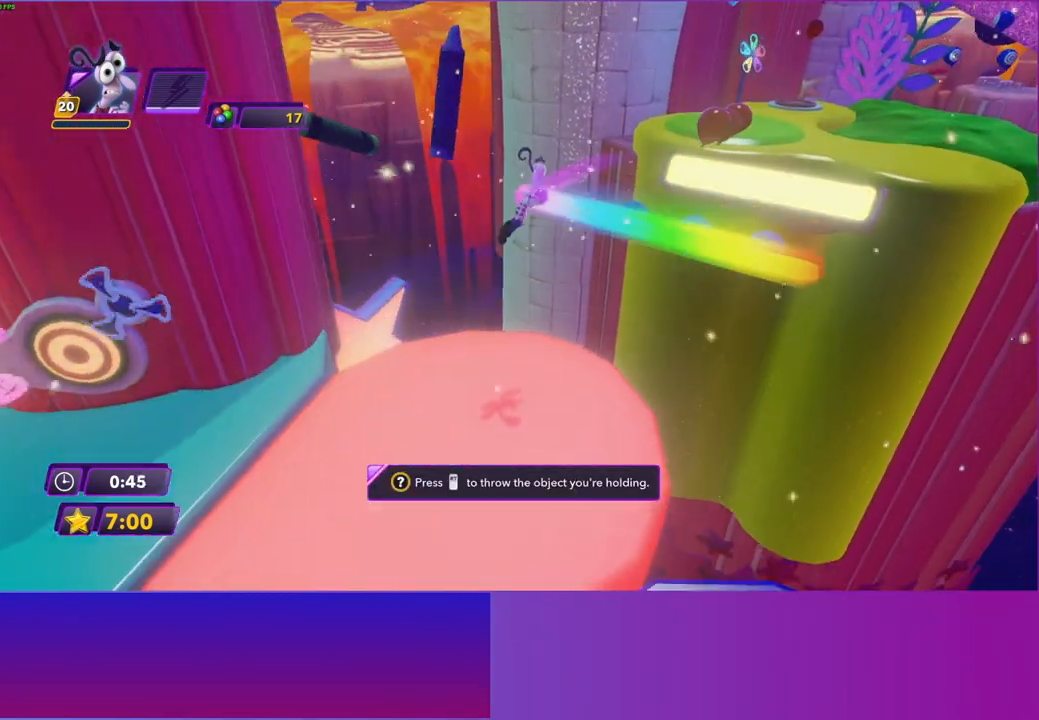
{"buttons": ["B"], "left_stick": "up-right", "right_stick": "center", "events": [[200, "B", "down"], [317, "B", "up"], [417, "B", "down"]]}
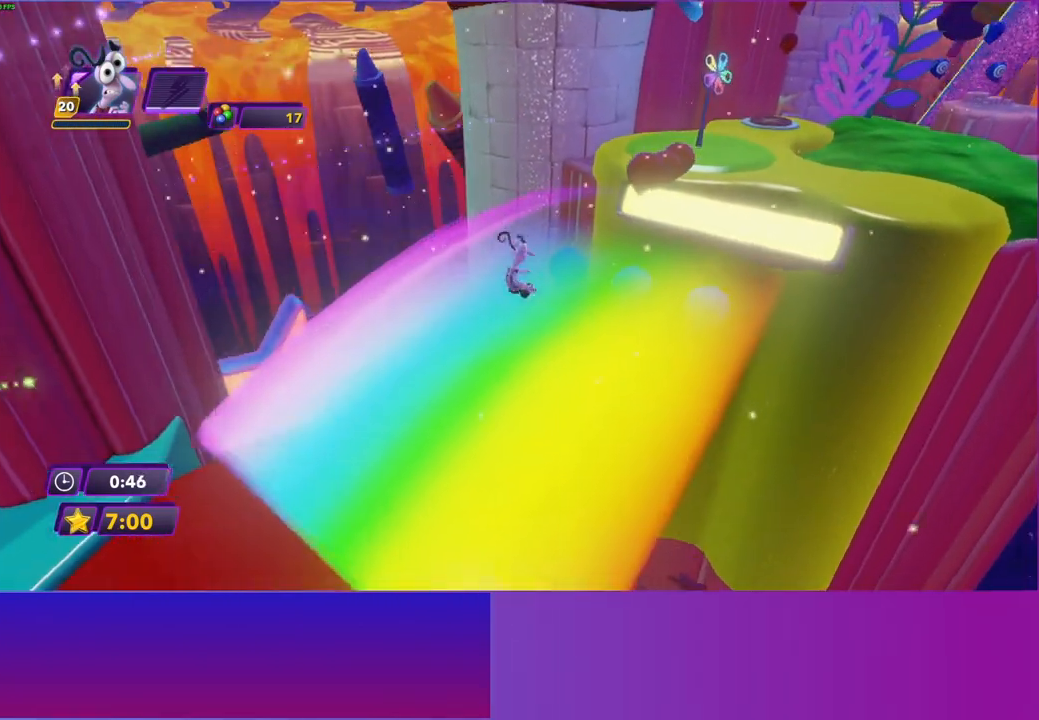
{"buttons": [], "left_stick": "up-right", "right_stick": "center", "events": [[33, "B", "up"], [117, "B", "down"], [250, "B", "up"], [317, "B", "down"], [433, "B", "up"]]}
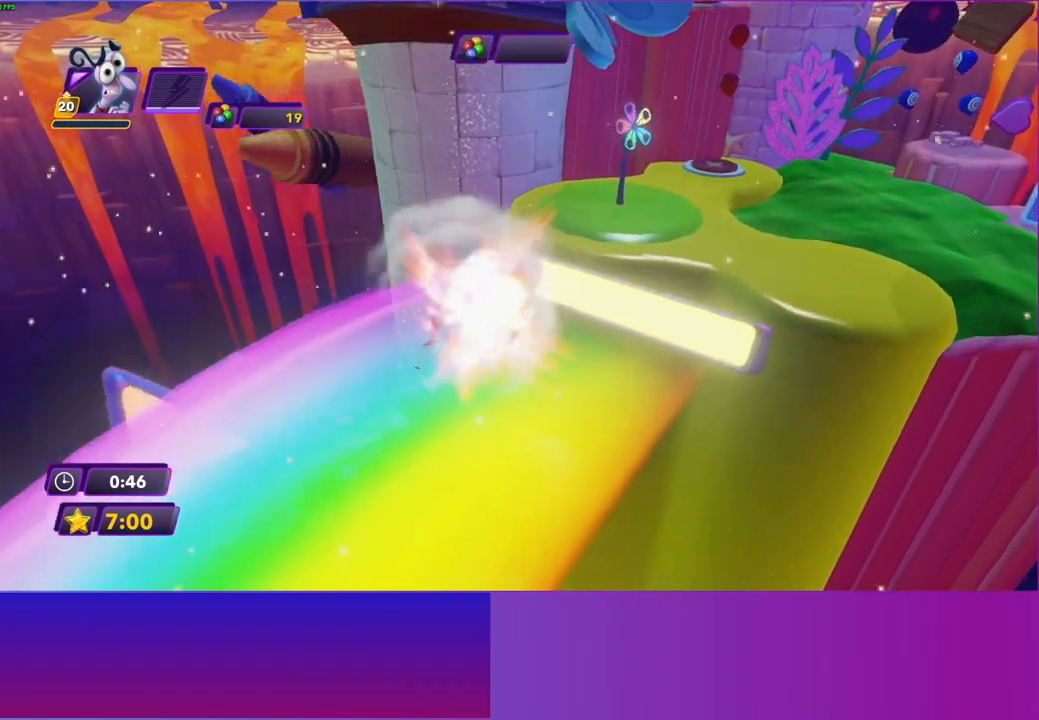
{"buttons": ["A"], "left_stick": "up-right", "right_stick": "center", "events": [[17, "B", "down"], [117, "B", "up"], [500, "A", "down"]]}
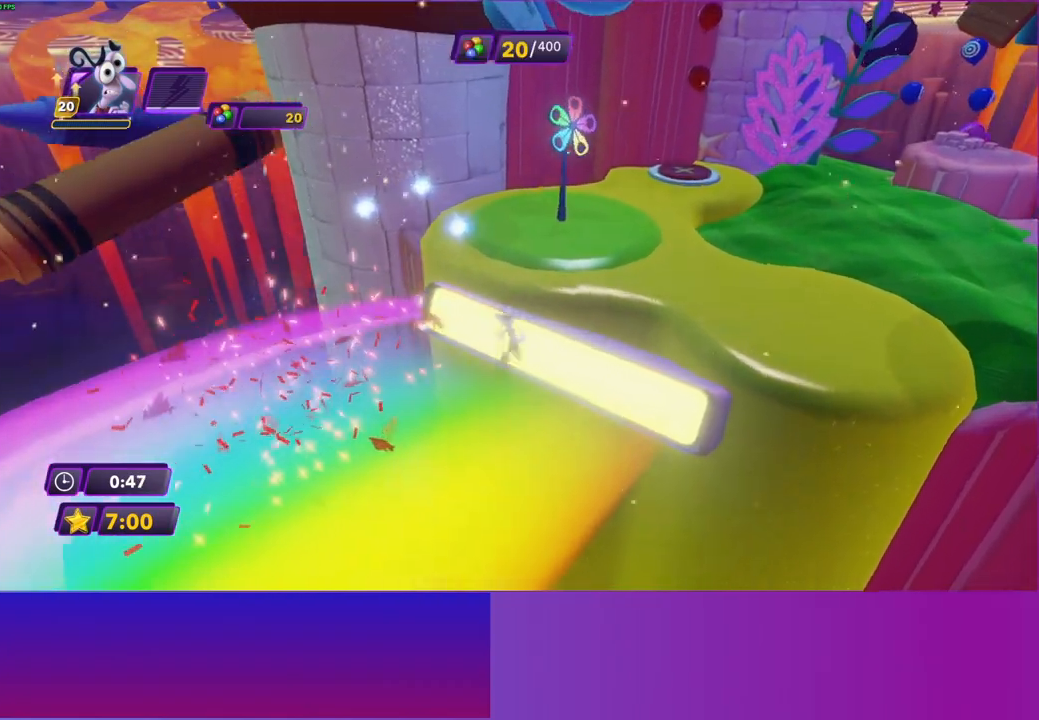
{"buttons": ["B"], "left_stick": "up-right", "right_stick": "center", "events": [[100, "A", "up"], [250, "B", "down"], [350, "B", "up"], [450, "B", "down"]]}
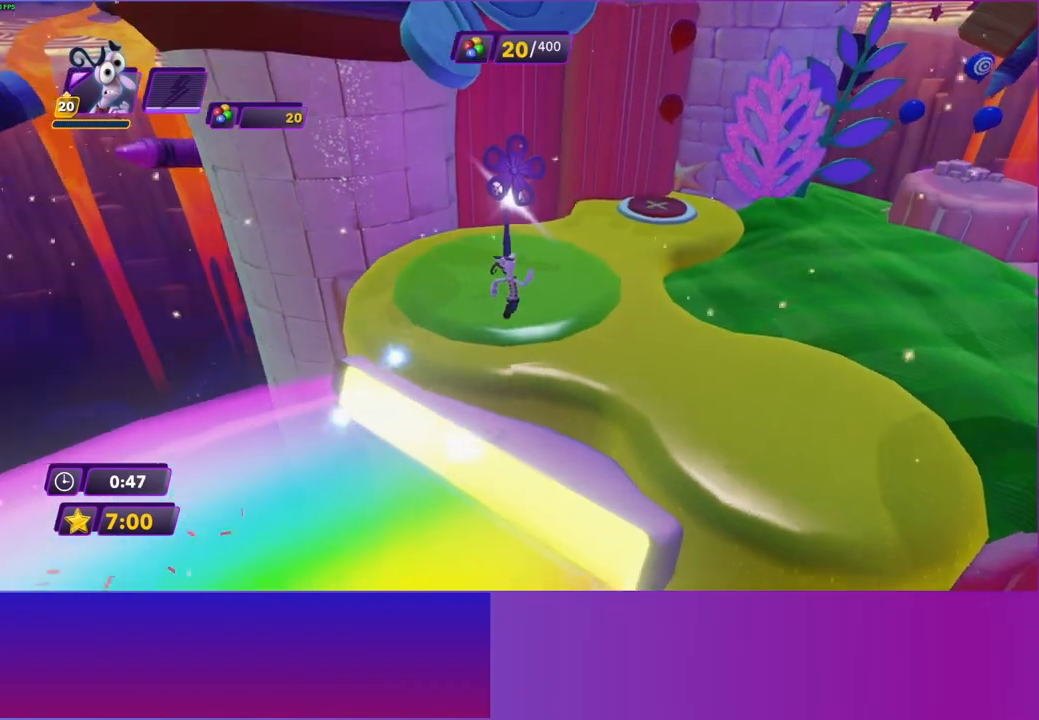
{"buttons": [], "left_stick": "up", "right_stick": "center", "events": [[33, "B", "up"], [83, "left_stick", "up"], [133, "B", "down"], [217, "B", "up"], [333, "B", "down"], [417, "B", "up"]]}
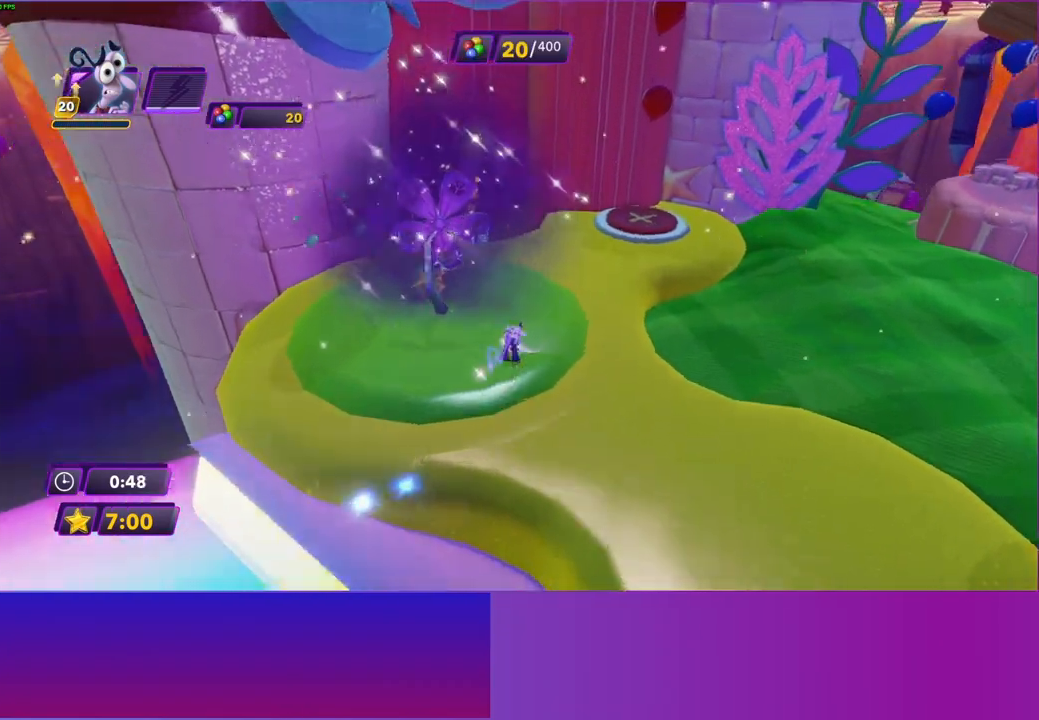
{"buttons": [], "left_stick": "up", "right_stick": "center", "events": [[17, "B", "down"], [17, "left_stick", "up-right"], [100, "B", "up"], [200, "B", "down"], [283, "B", "up"], [450, "left_stick", "up"]]}
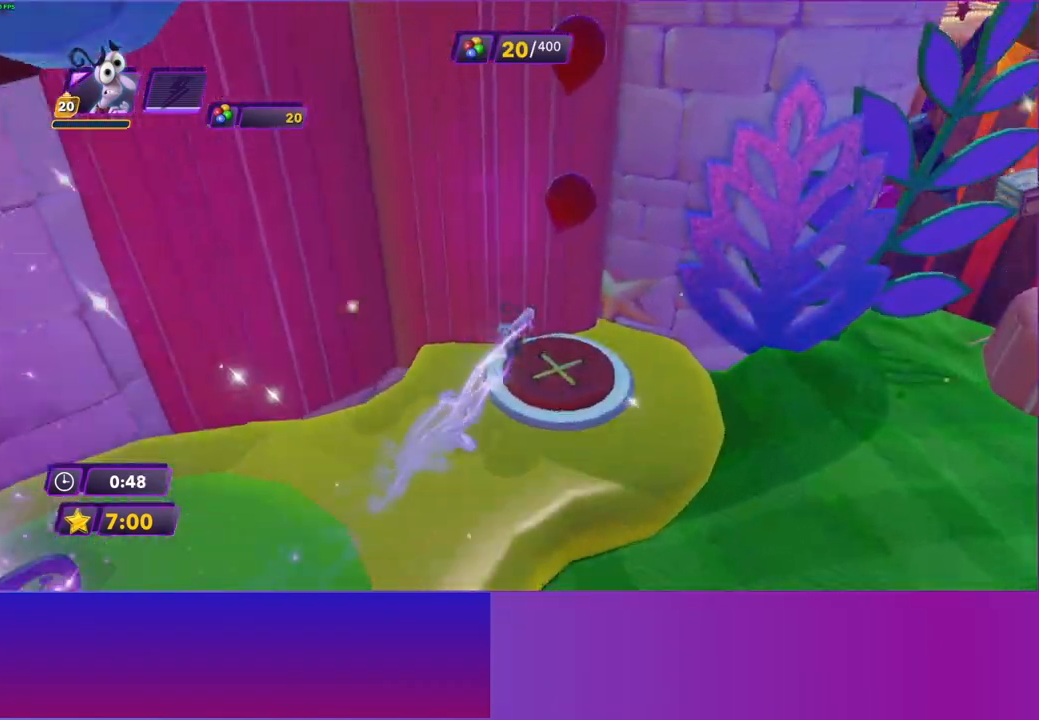
{"buttons": [], "left_stick": "up-left", "right_stick": "center", "events": [[17, "left_stick", "up-left"], [83, "left_stick", "left"], [317, "left_stick", "up-left"]]}
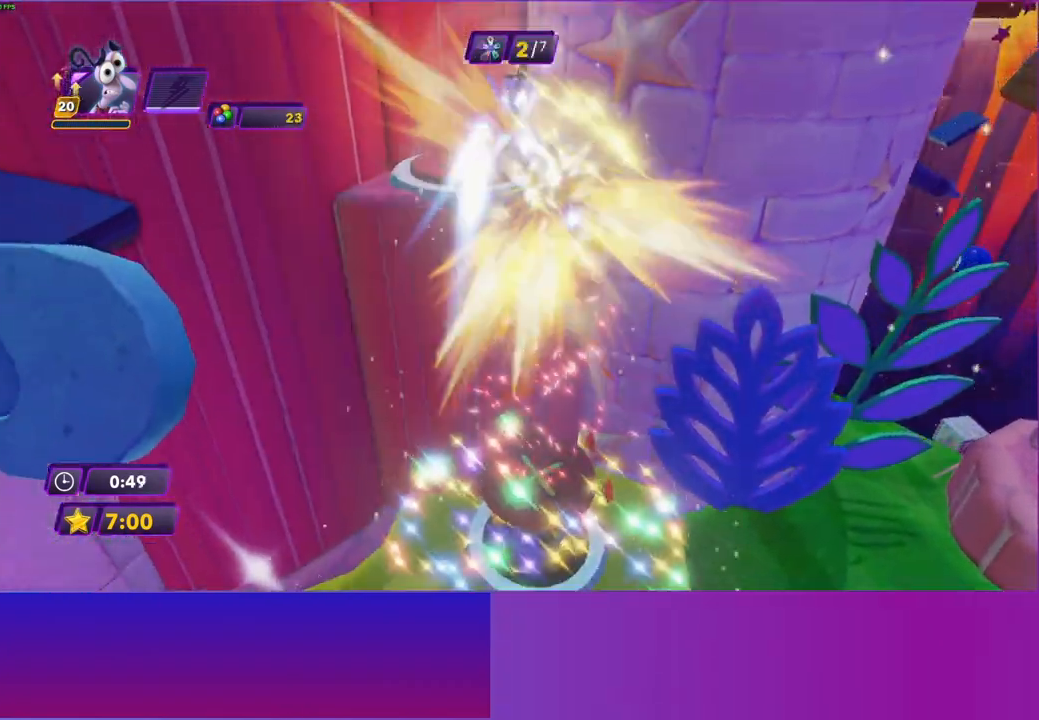
{"buttons": [], "left_stick": "center", "right_stick": "center", "events": [[167, "left_stick", "up"], [400, "left_stick", "center"]]}
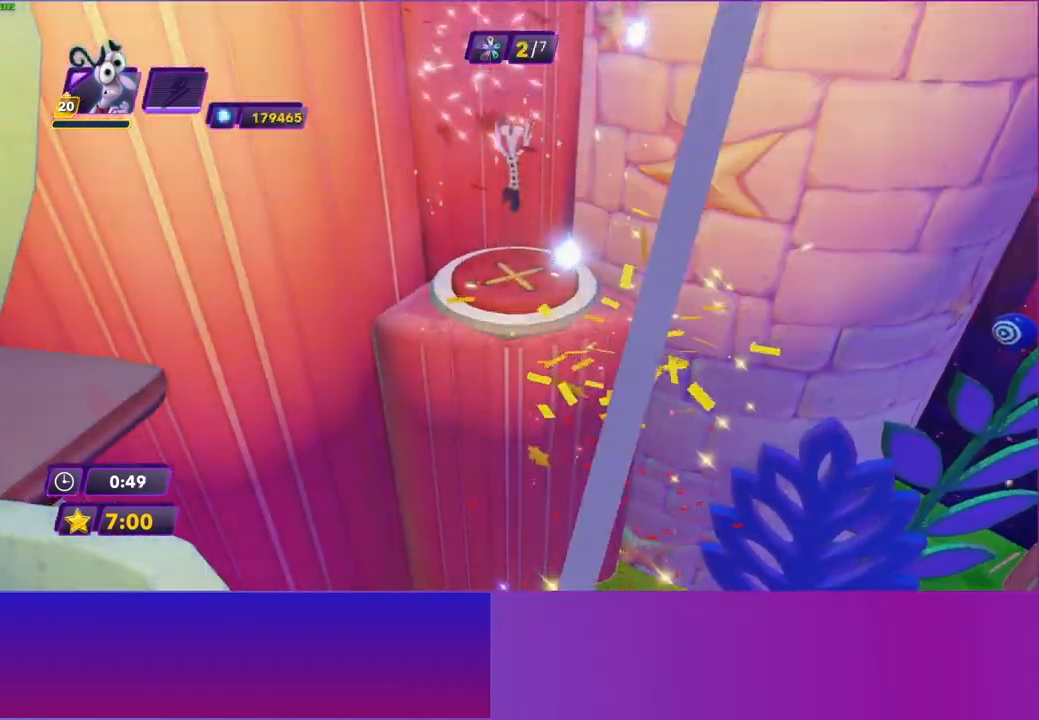
{"buttons": [], "left_stick": "left", "right_stick": "center", "events": [[17, "left_stick", "down"], [133, "left_stick", "down-left"], [317, "left_stick", "left"]]}
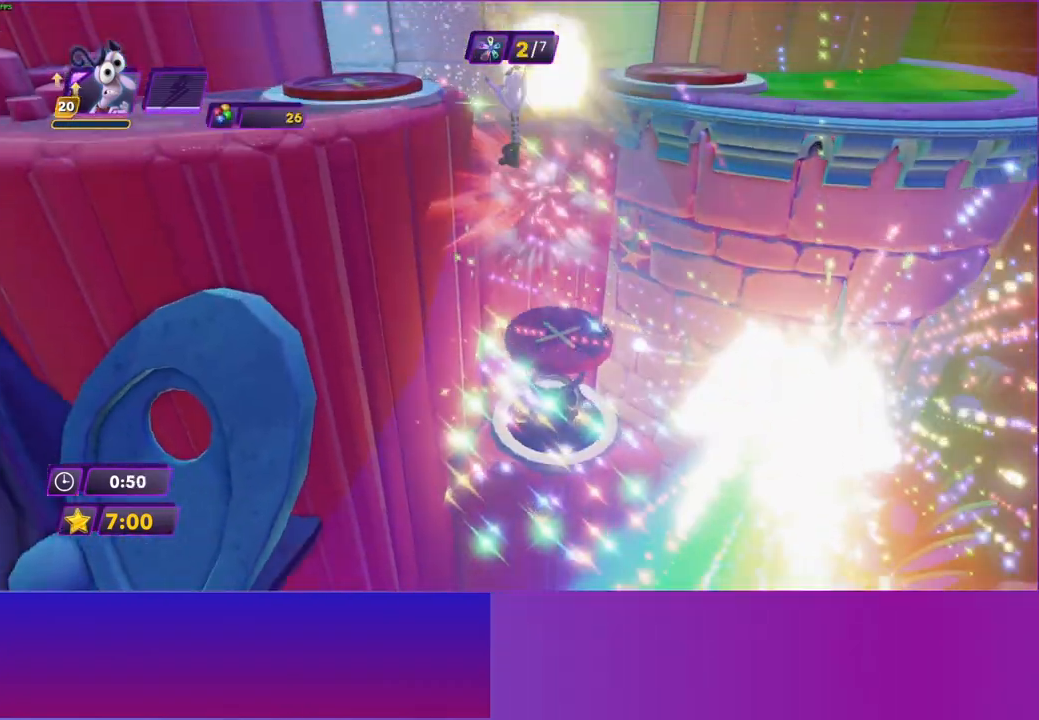
{"buttons": [], "left_stick": "left", "right_stick": "center", "events": []}
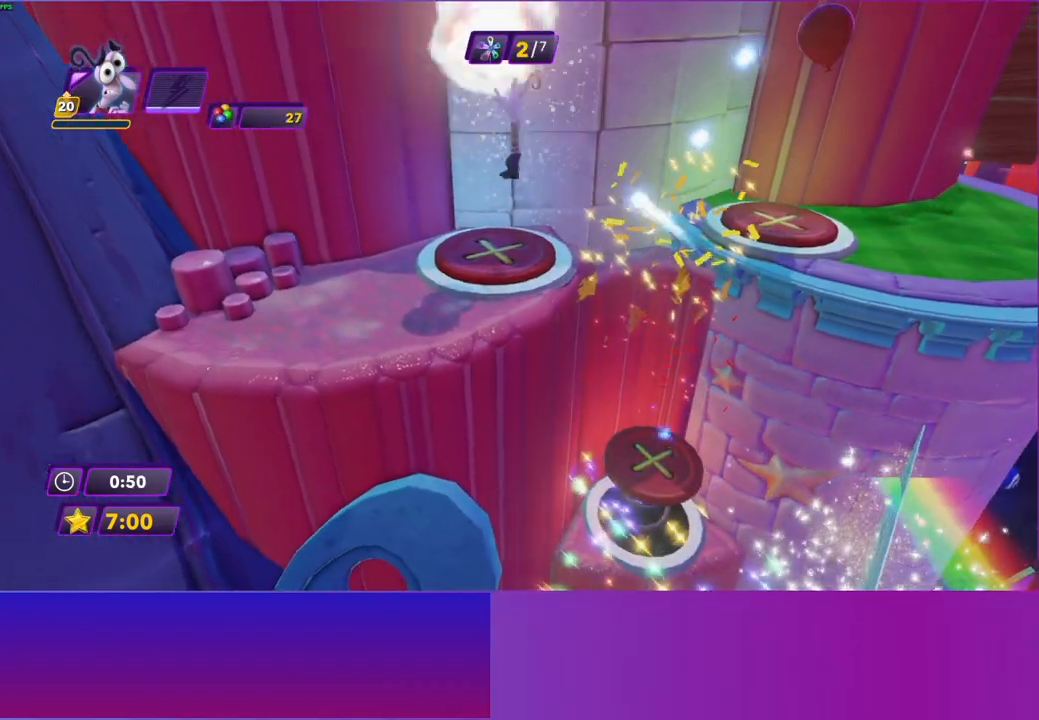
{"buttons": [], "left_stick": "up-right", "right_stick": "center", "events": [[50, "left_stick", "center"], [167, "left_stick", "up-right"]]}
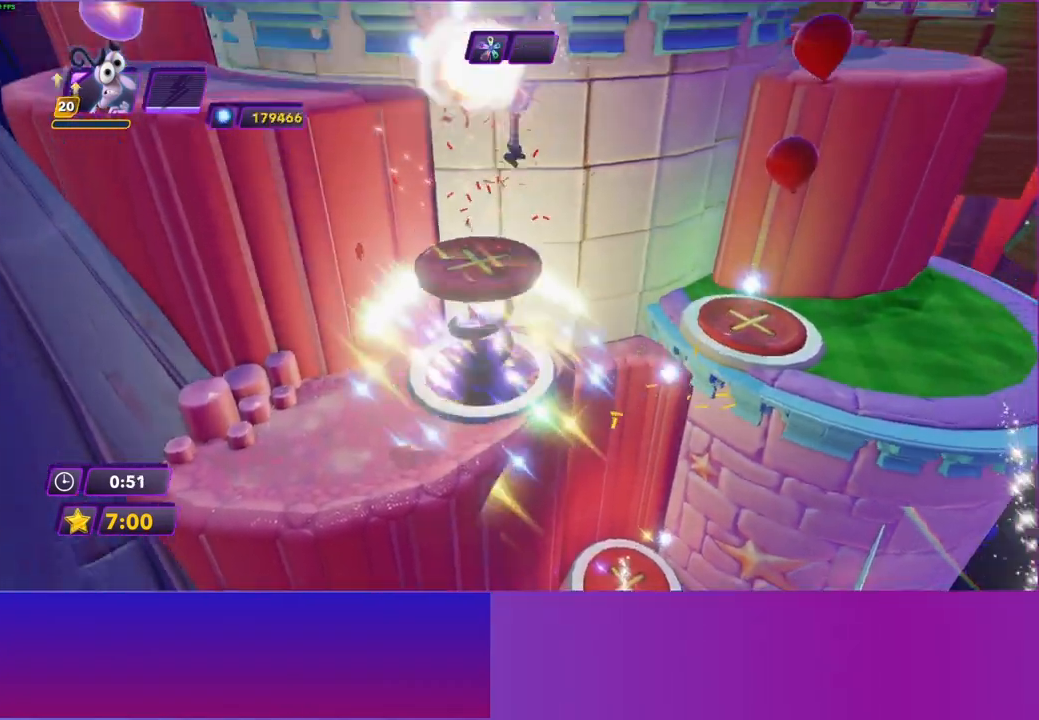
{"buttons": [], "left_stick": "up", "right_stick": "center", "events": [[200, "left_stick", "up"]]}
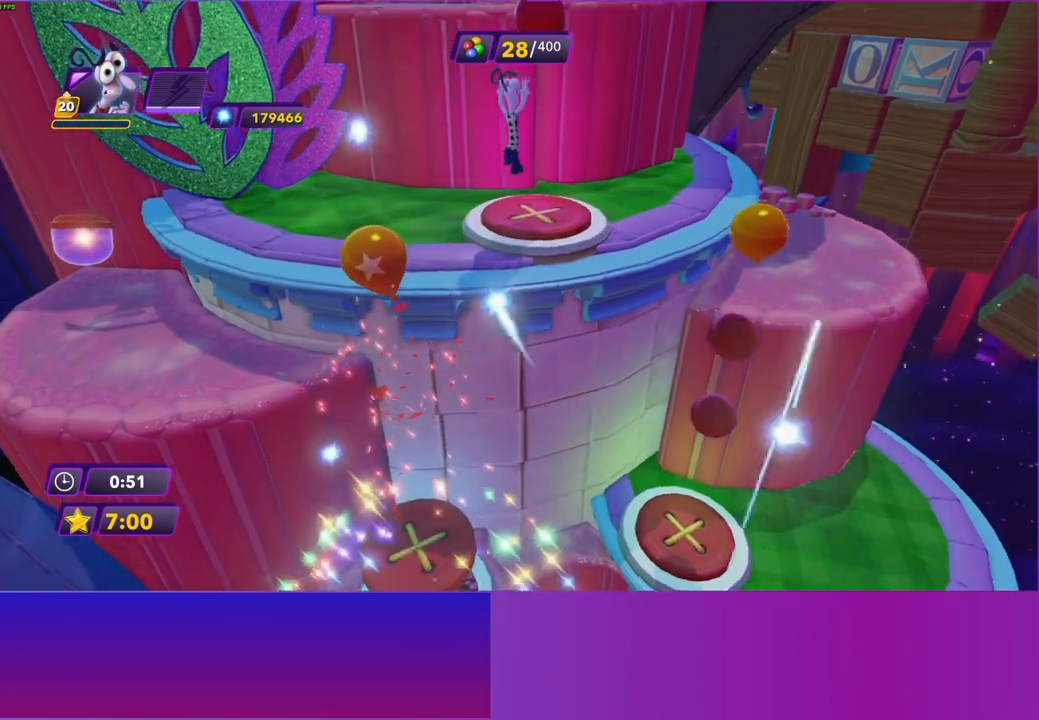
{"buttons": [], "left_stick": "up", "right_stick": "center", "events": []}